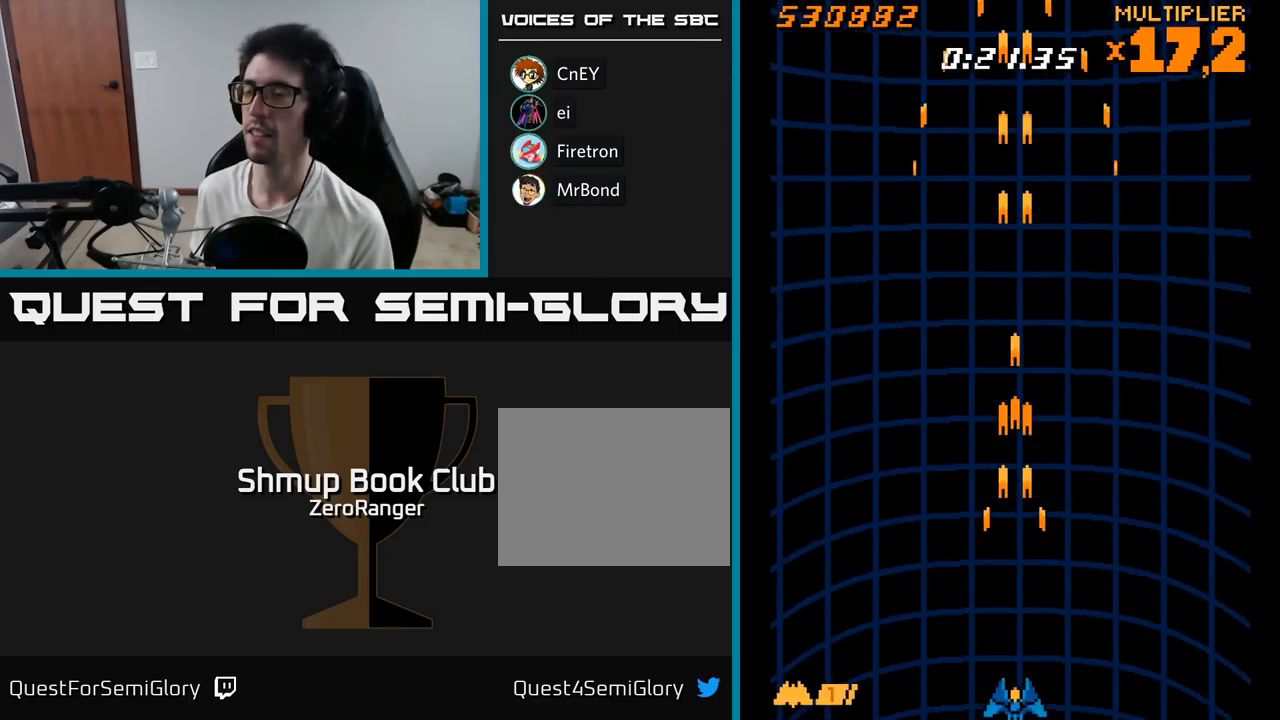
Gameplay with a controller (Xbox layout); each line is a JSON object with the inputs held at the frame after it. "events" lists button and stick changes between this image and that frame as [ms after this image, input, new state], when the widget could be followed in between. Not read: left_stick.
{"buttons": ["A"], "right_stick": "center", "events": [[284, "DPAD_UP", "down"], [434, "DPAD_UP", "up"]]}
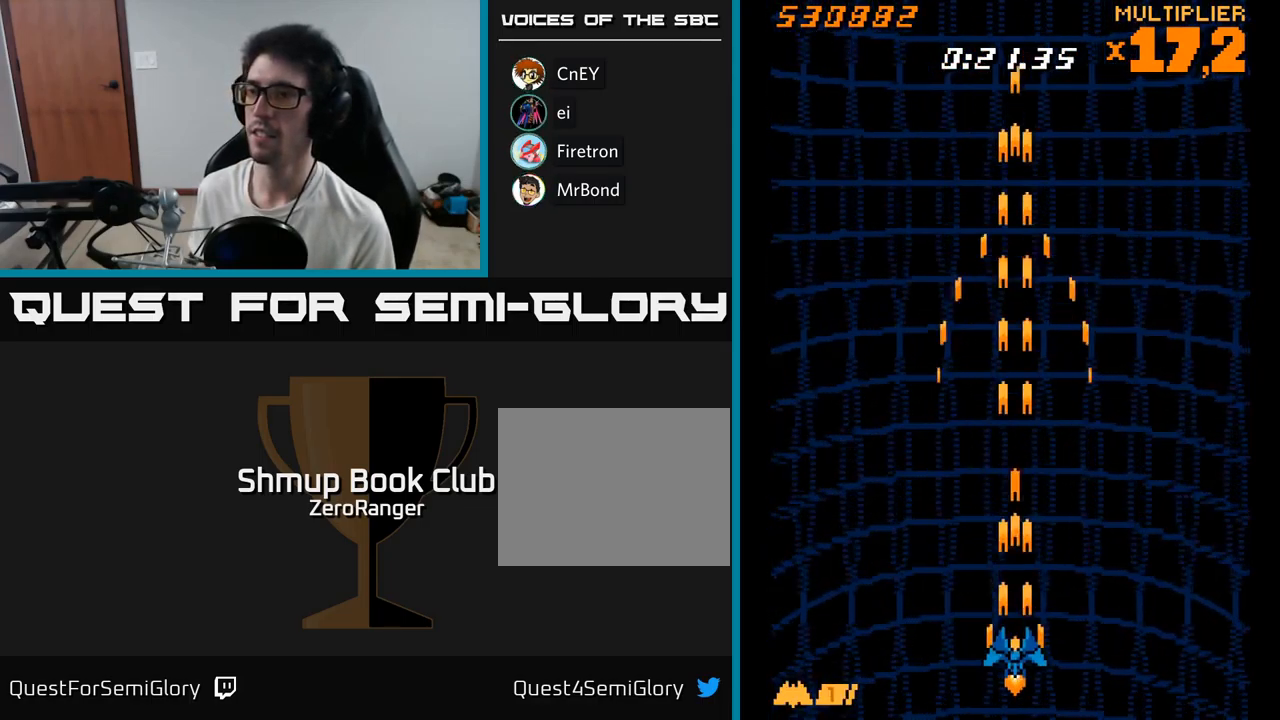
{"buttons": ["A"], "right_stick": "center", "events": []}
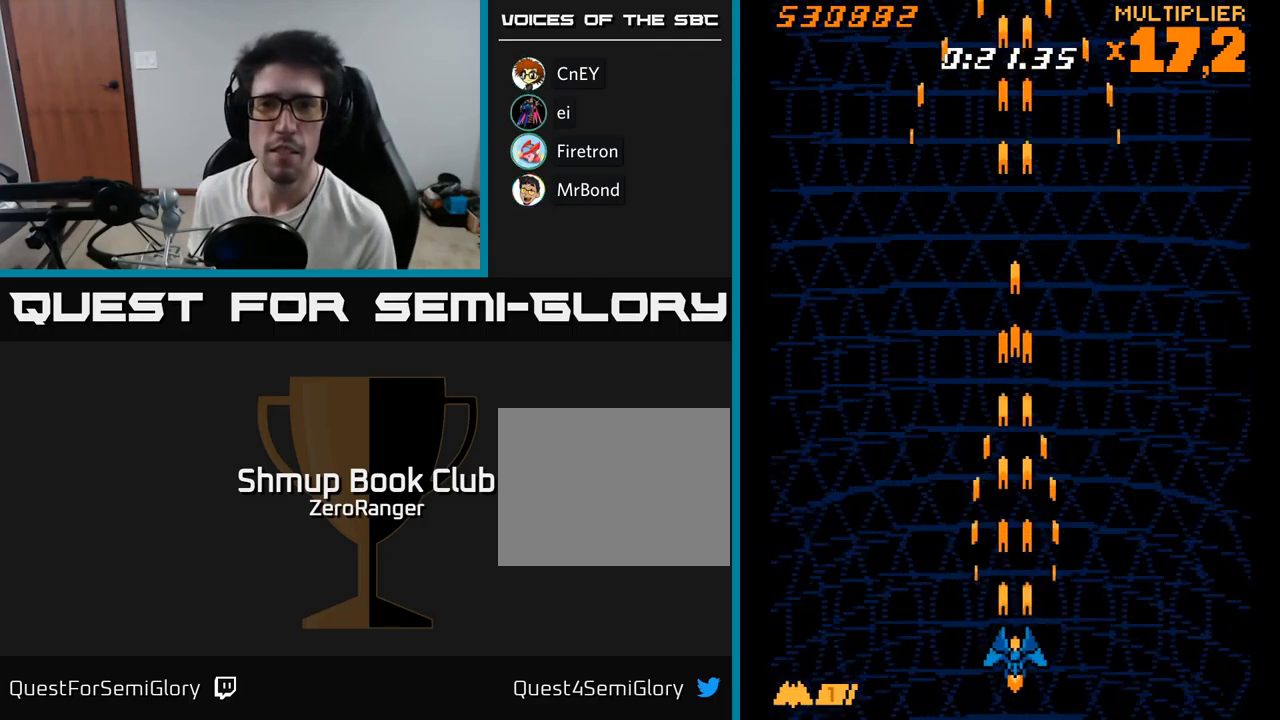
{"buttons": ["A"], "right_stick": "center", "events": []}
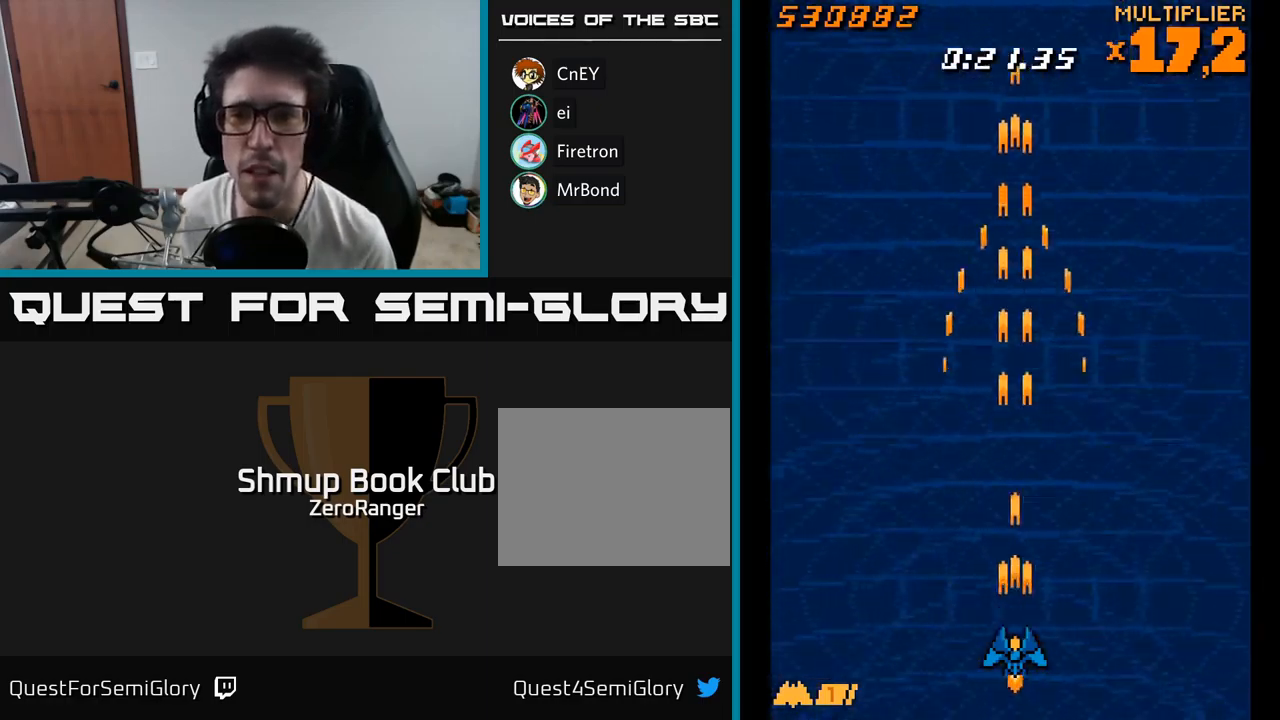
{"buttons": ["A"], "right_stick": "center", "events": [[334, "DPAD_UP", "down"], [484, "DPAD_UP", "up"]]}
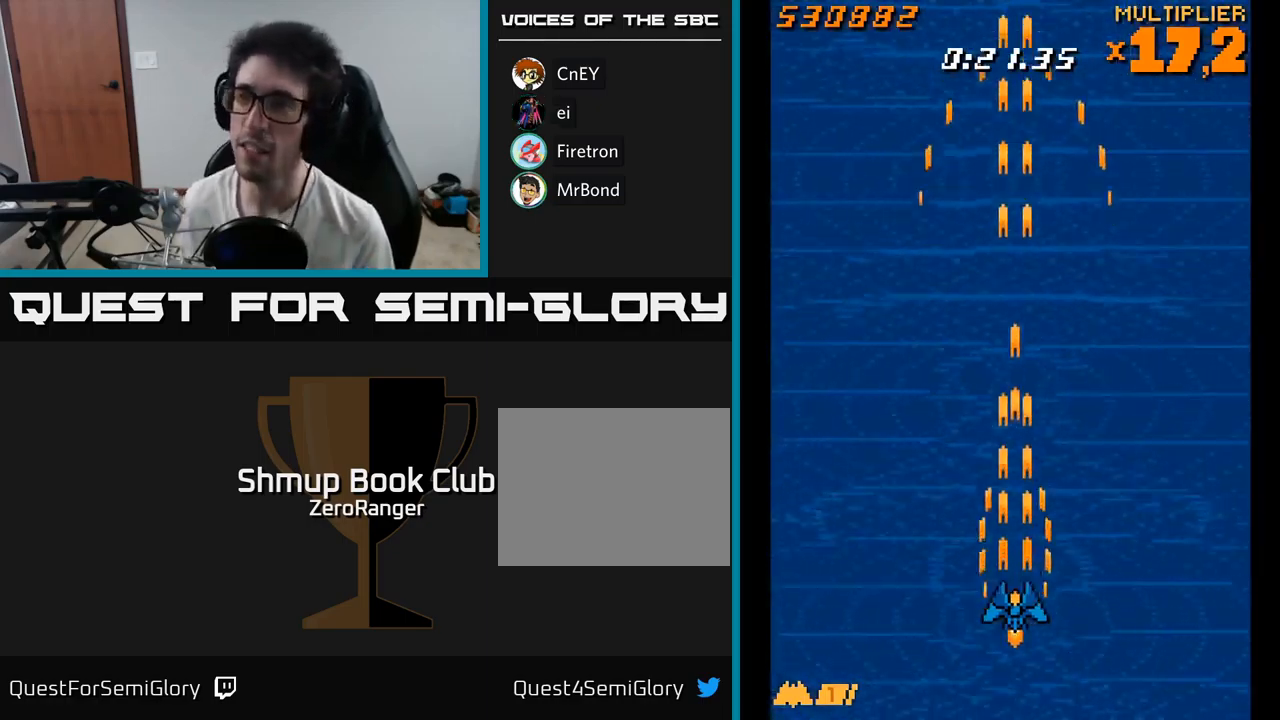
{"buttons": ["A"], "right_stick": "center", "events": []}
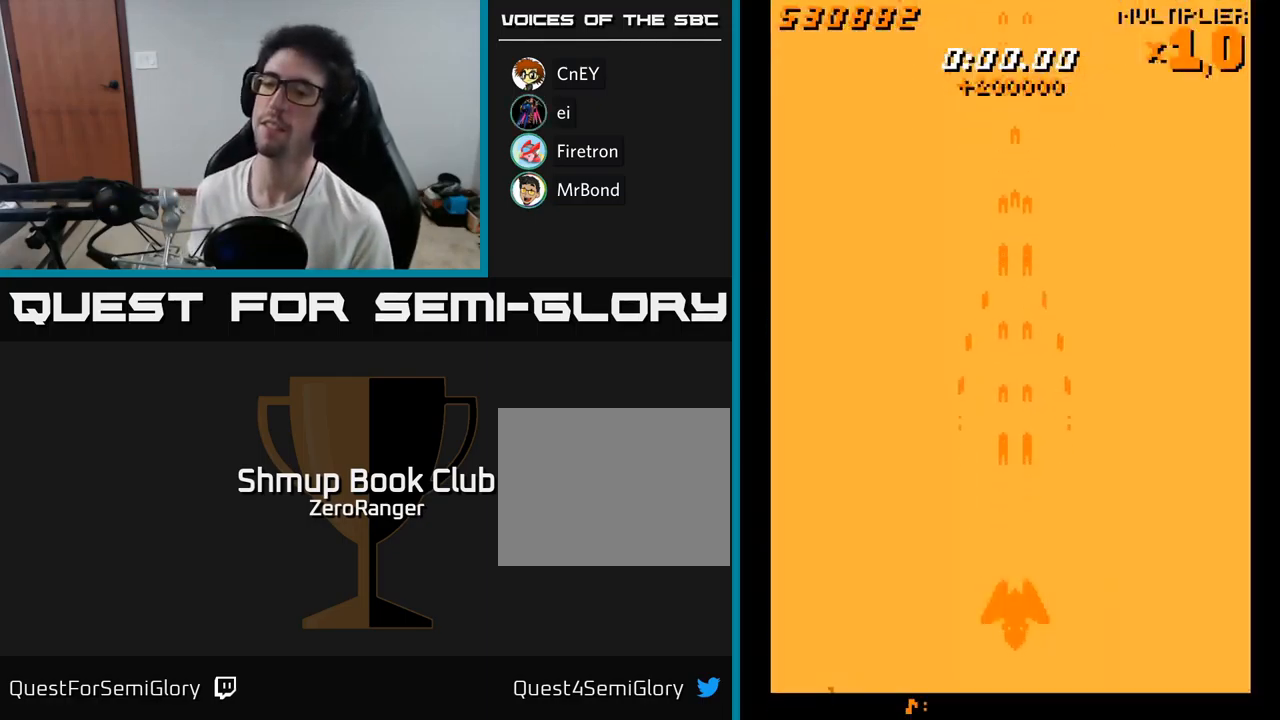
{"buttons": ["A"], "right_stick": "center", "events": [[67, "DPAD_UP", "down"], [167, "DPAD_UP", "up"]]}
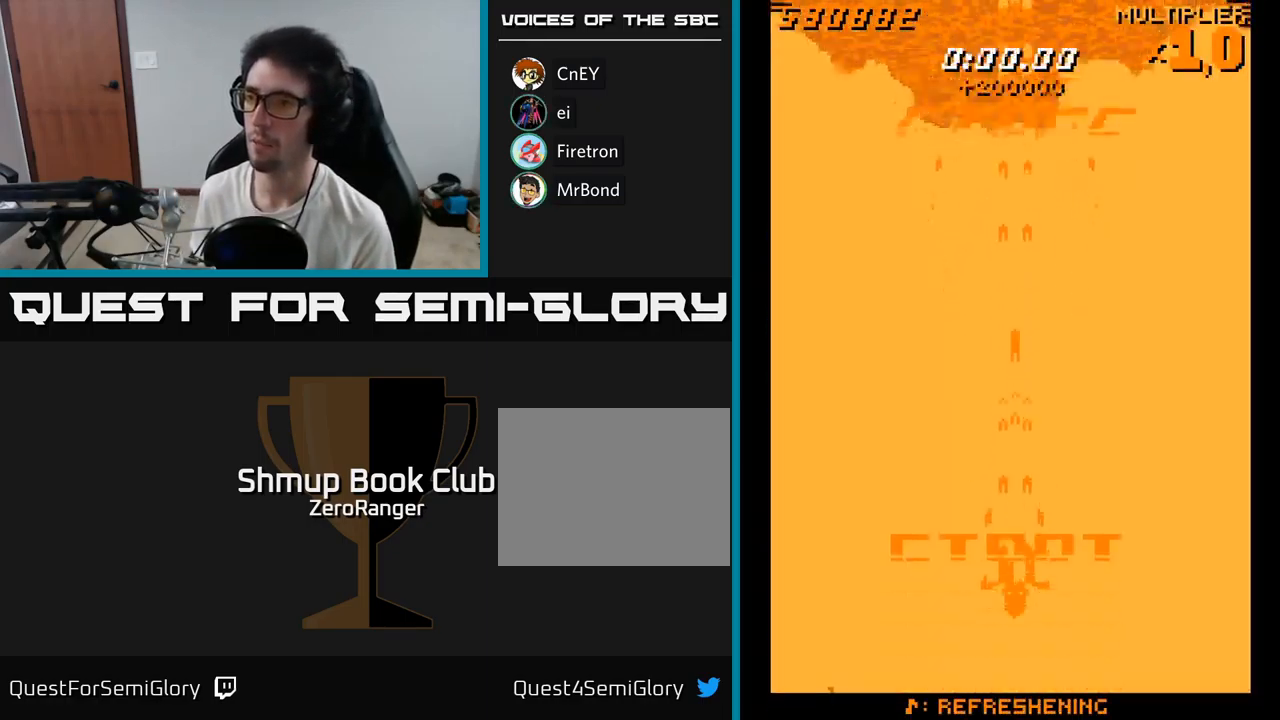
{"buttons": ["A"], "right_stick": "center", "events": [[200, "DPAD_UP", "down"], [400, "DPAD_UP", "up"]]}
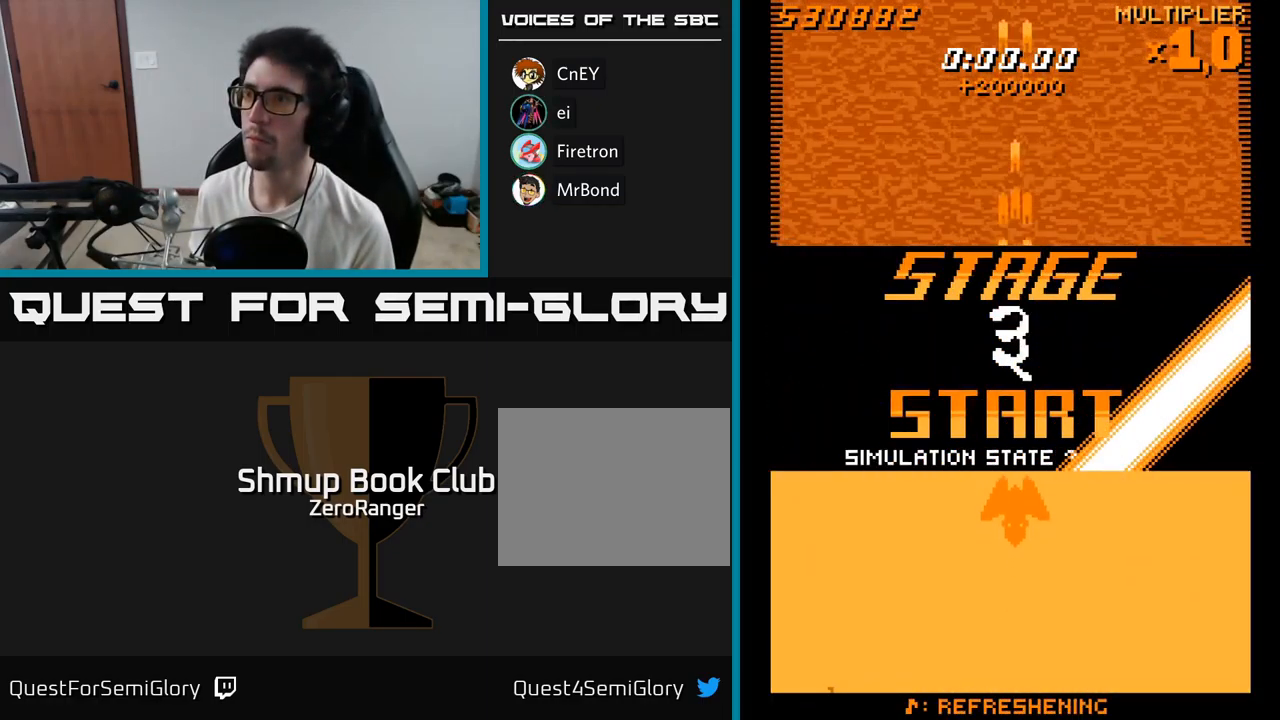
{"buttons": ["A", "DPAD_DOWN"], "right_stick": "center", "events": [[434, "DPAD_DOWN", "down"]]}
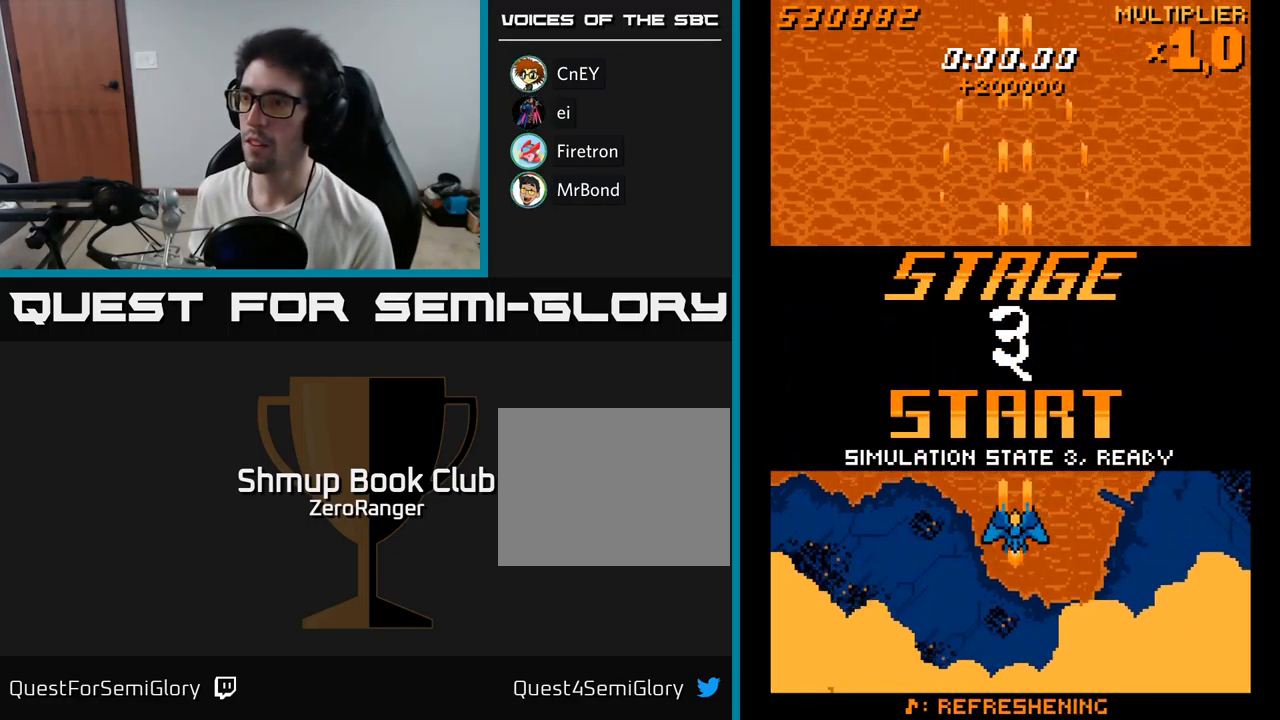
{"buttons": ["A", "L2"], "right_stick": "center", "events": [[50, "DPAD_DOWN", "up"], [117, "L2", "down"]]}
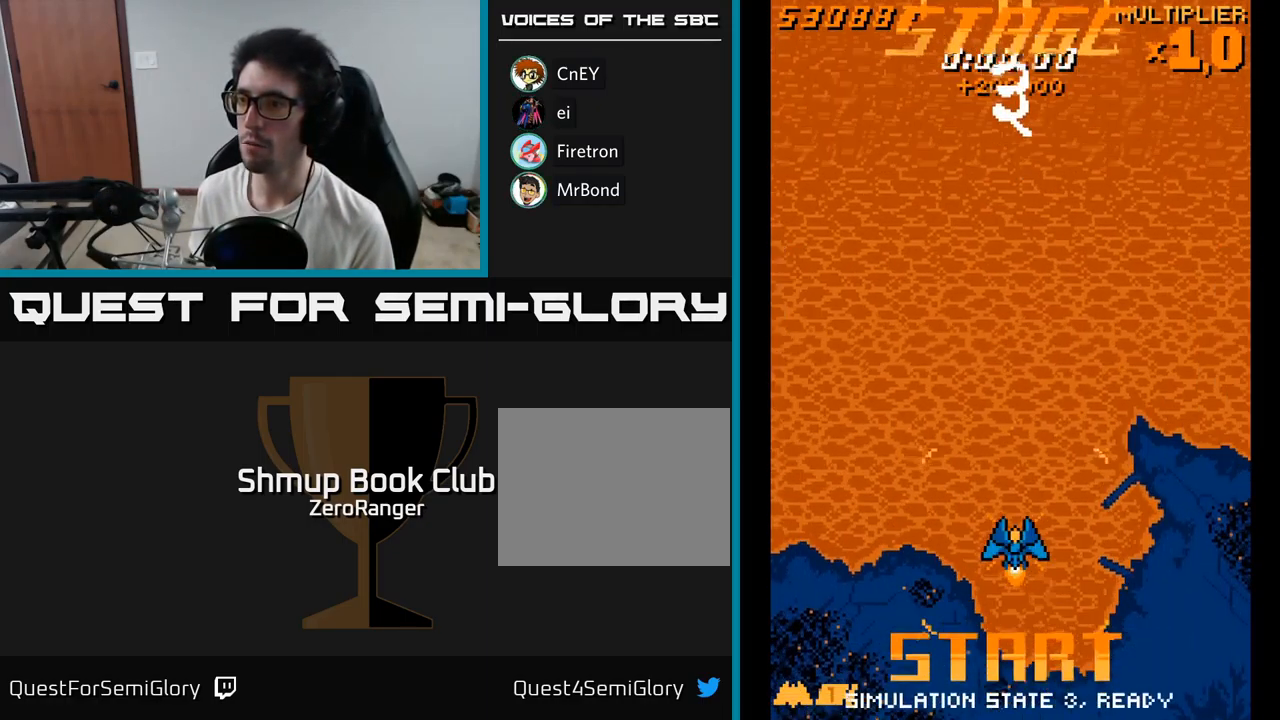
{"buttons": ["A"], "right_stick": "center", "events": [[67, "DPAD_UP", "down"], [317, "L2", "up"], [350, "DPAD_UP", "up"]]}
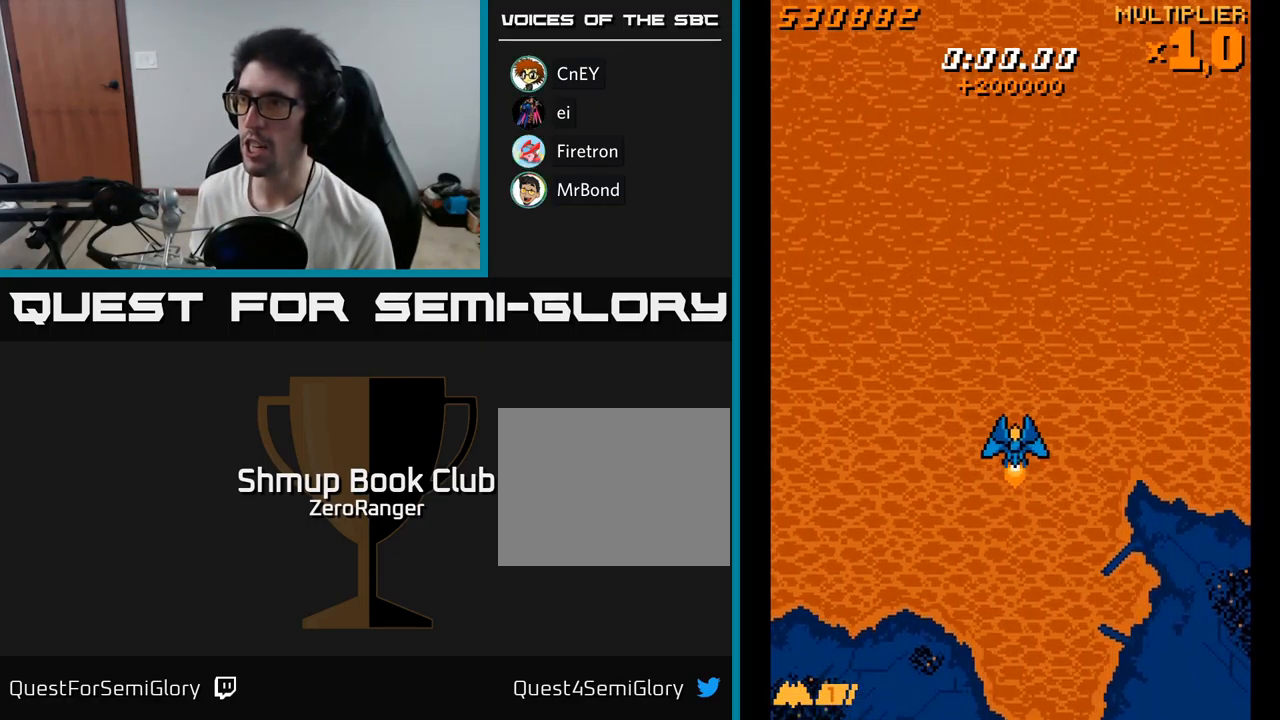
{"buttons": ["A", "DPAD_UP", "DPAD_LEFT"], "right_stick": "center", "events": [[67, "DPAD_DOWN", "down"], [184, "DPAD_DOWN", "up"], [450, "DPAD_LEFT", "down"], [484, "DPAD_UP", "down"]]}
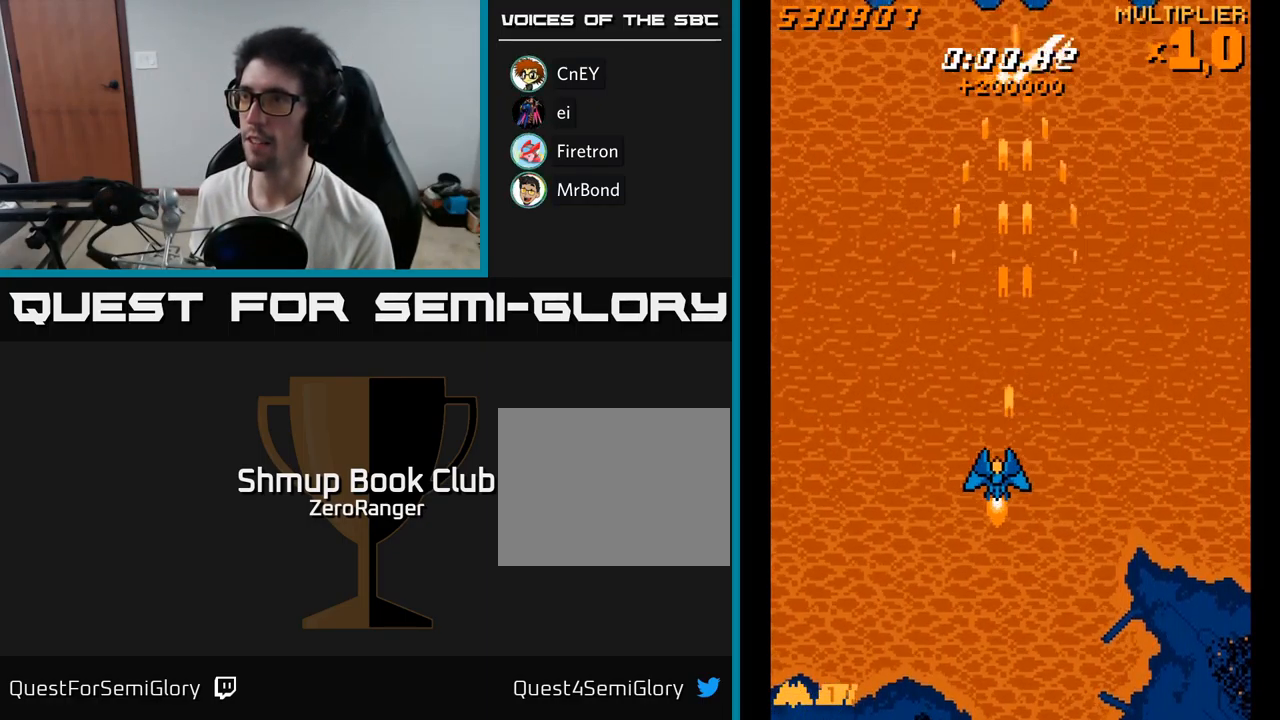
{"buttons": ["A", "DPAD_LEFT"], "right_stick": "center", "events": [[50, "DPAD_LEFT", "up"], [134, "DPAD_LEFT", "down"], [350, "DPAD_UP", "up"]]}
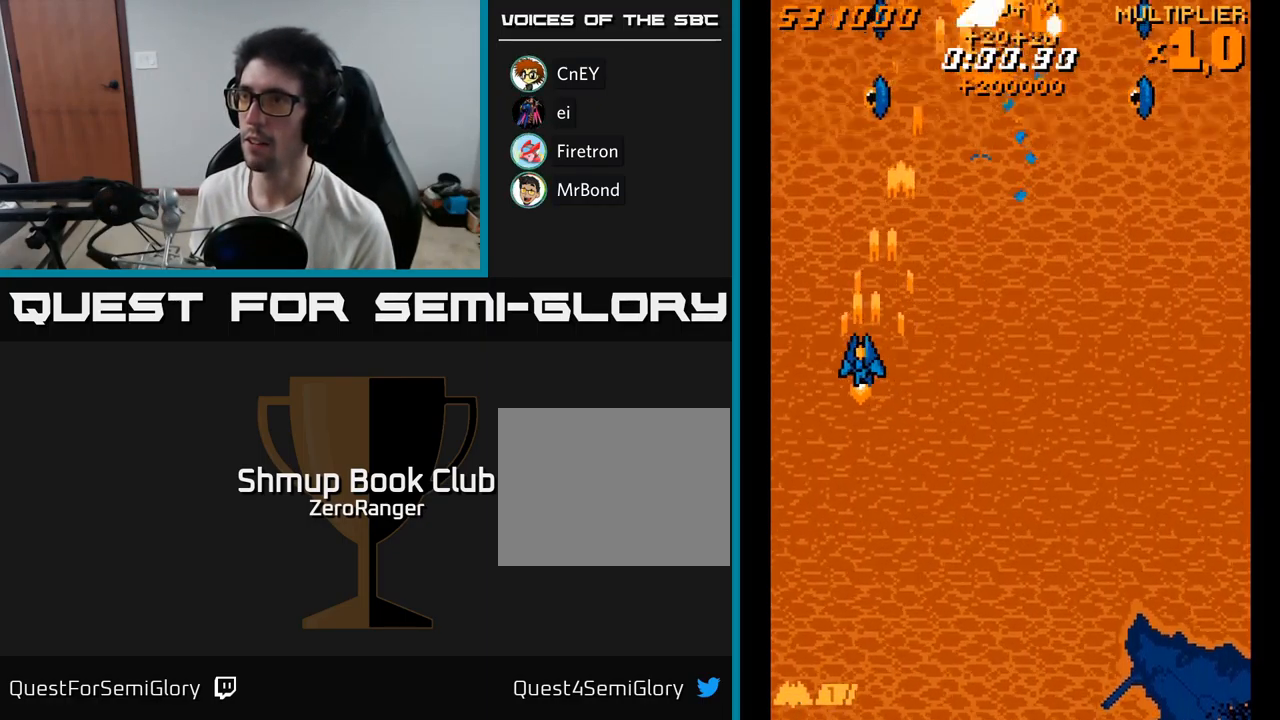
{"buttons": ["A", "DPAD_RIGHT"], "right_stick": "center", "events": [[34, "DPAD_DOWN", "down"], [34, "DPAD_LEFT", "up"], [50, "DPAD_RIGHT", "down"], [67, "DPAD_DOWN", "up"]]}
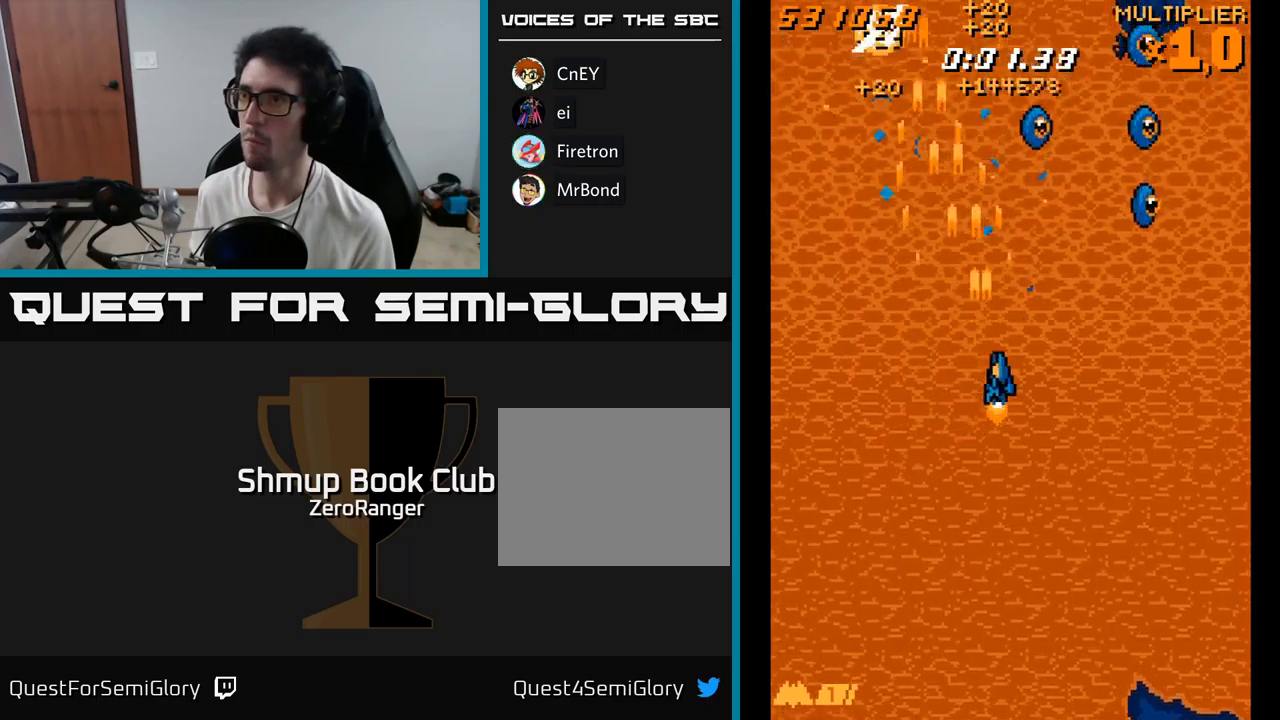
{"buttons": ["A", "DPAD_UP", "DPAD_LEFT"], "right_stick": "center", "events": [[450, "DPAD_RIGHT", "up"], [467, "DPAD_UP", "down"], [483, "DPAD_LEFT", "down"]]}
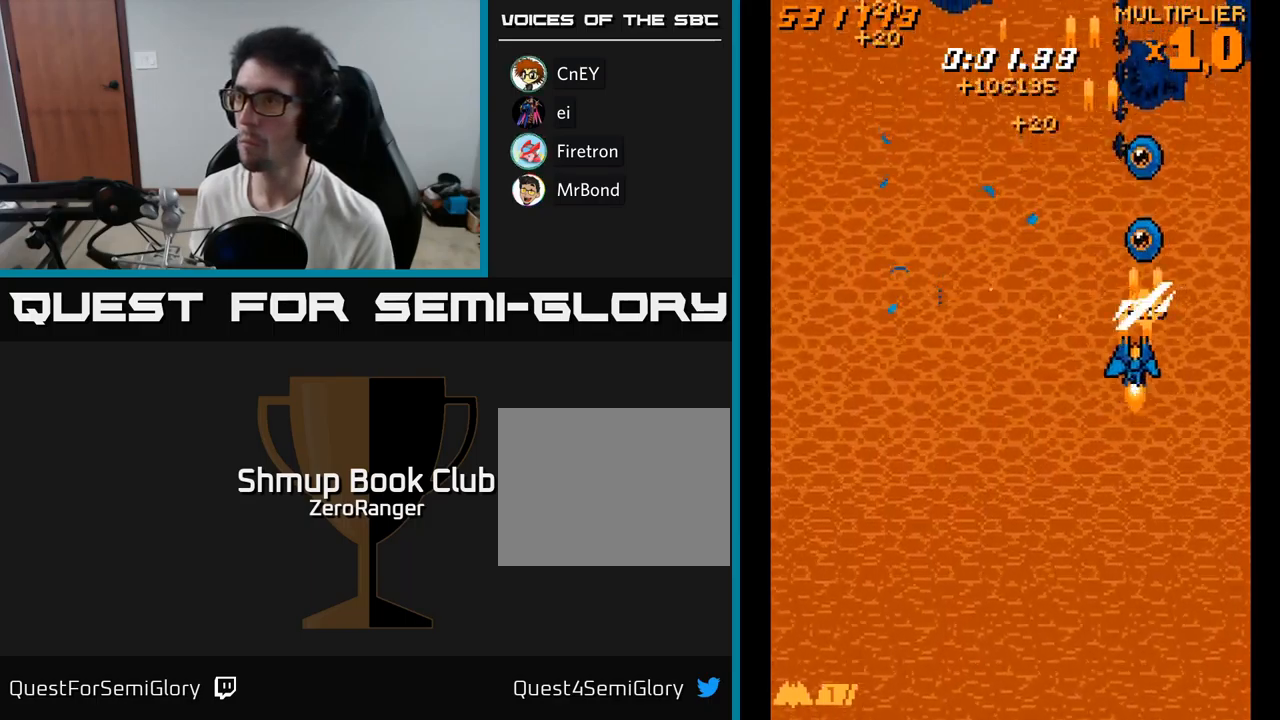
{"buttons": ["L2", "DPAD_UP"], "right_stick": "center", "events": [[83, "DPAD_LEFT", "up"], [83, "DPAD_UP", "up"], [100, "DPAD_UP", "down"], [117, "DPAD_RIGHT", "down"], [183, "DPAD_RIGHT", "up"], [217, "L2", "down"], [300, "A", "up"]]}
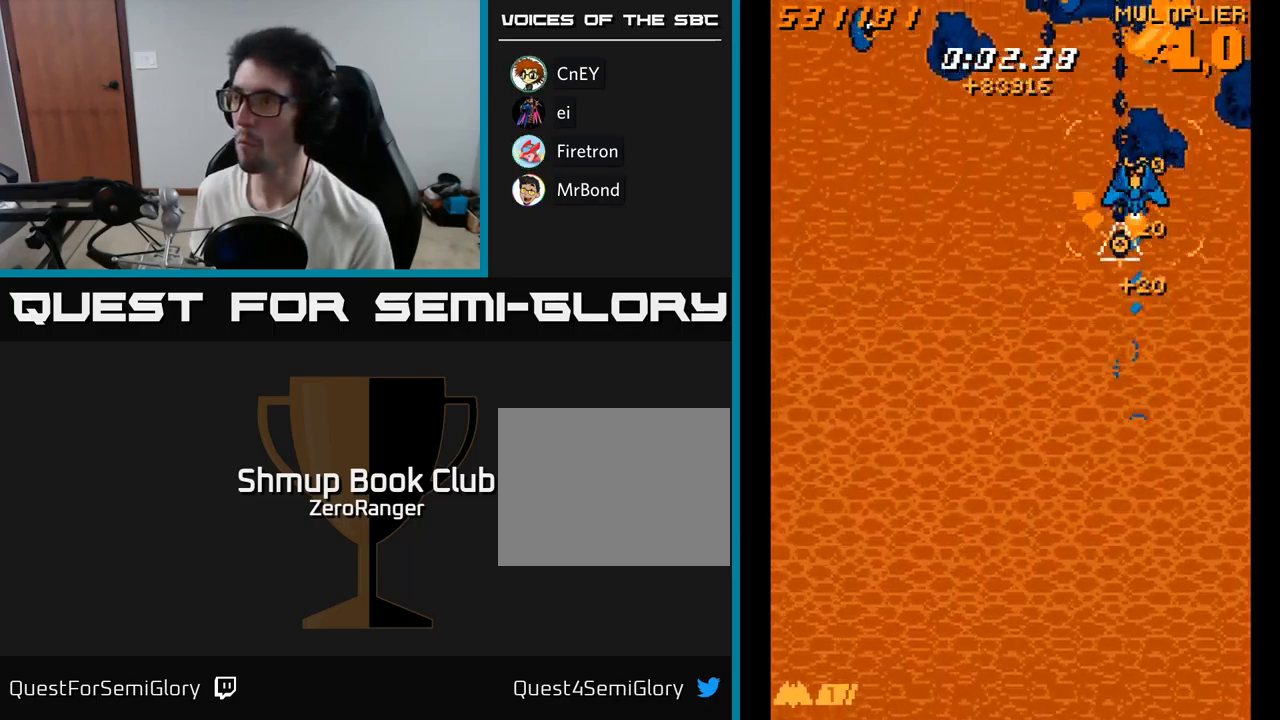
{"buttons": ["A", "DPAD_DOWN", "DPAD_RIGHT"], "right_stick": "center", "events": [[117, "DPAD_LEFT", "down"], [167, "DPAD_UP", "up"], [183, "A", "down"], [200, "DPAD_DOWN", "down"], [267, "DPAD_LEFT", "up"], [283, "DPAD_LEFT", "down"], [283, "L2", "up"], [333, "DPAD_LEFT", "up"], [433, "DPAD_RIGHT", "down"]]}
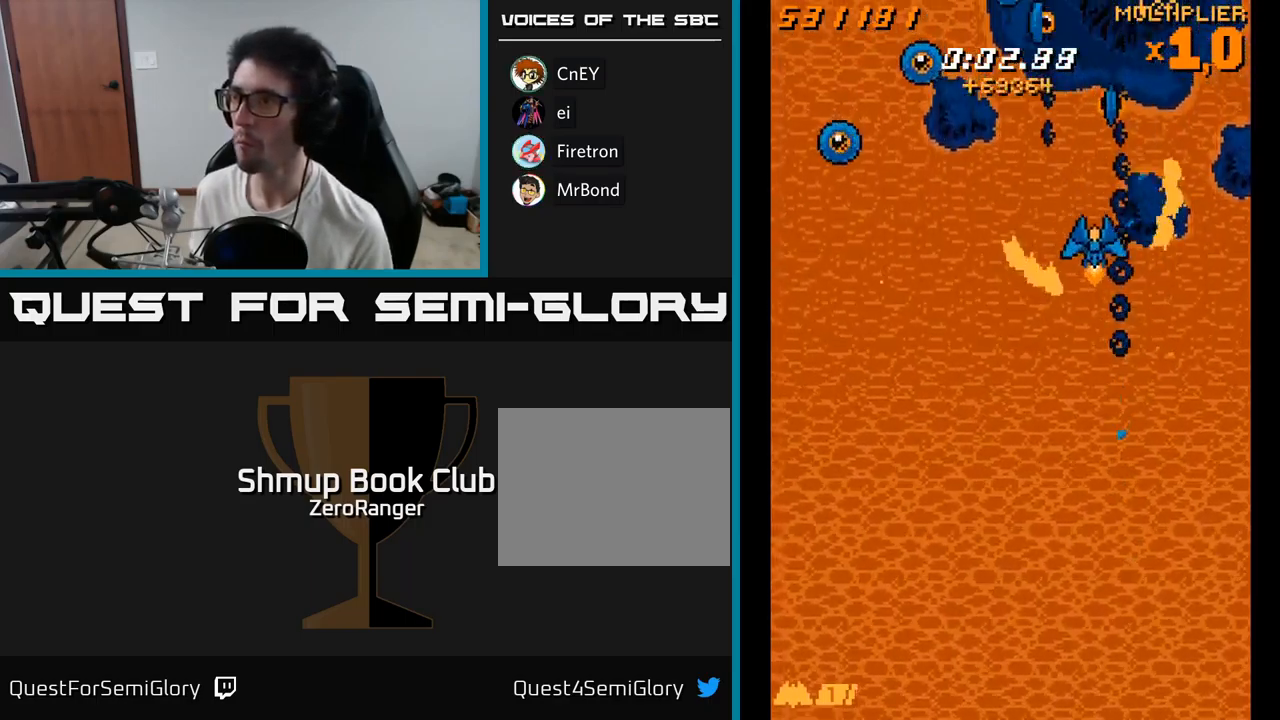
{"buttons": ["A", "DPAD_DOWN", "DPAD_LEFT"], "right_stick": "center", "events": [[67, "DPAD_RIGHT", "up"], [117, "DPAD_LEFT", "down"]]}
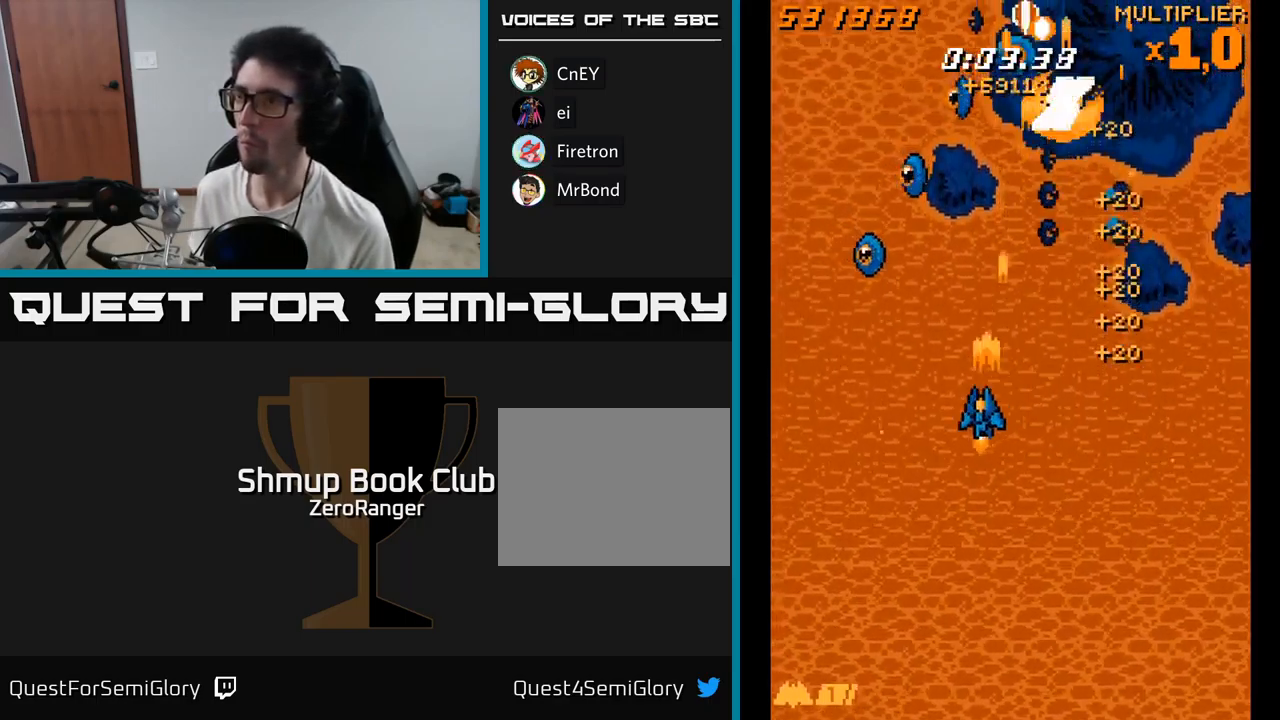
{"buttons": ["A", "L2", "DPAD_RIGHT"], "right_stick": "center", "events": [[83, "DPAD_DOWN", "up"], [183, "DPAD_UP", "down"], [233, "DPAD_LEFT", "up"], [283, "DPAD_RIGHT", "down"], [350, "L2", "down"], [500, "DPAD_UP", "up"]]}
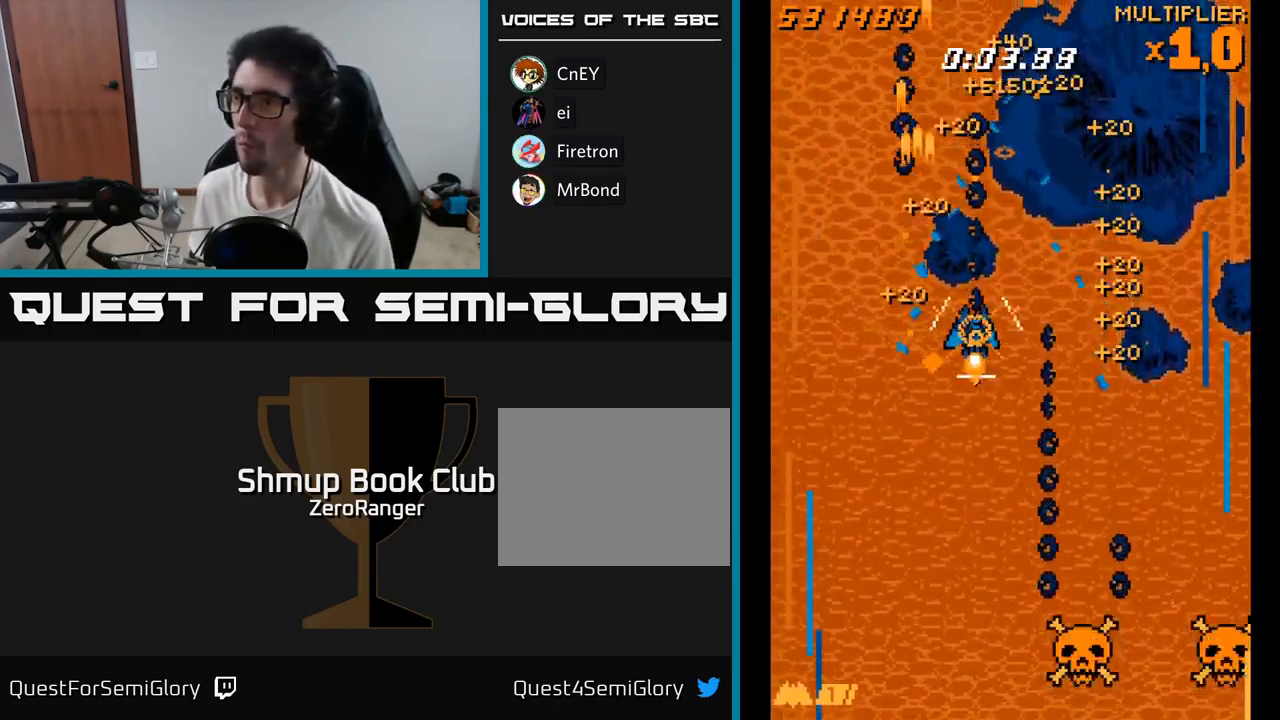
{"buttons": ["A", "L2", "DPAD_DOWN"], "right_stick": "center", "events": [[83, "DPAD_UP", "down"], [133, "DPAD_UP", "up"], [150, "DPAD_DOWN", "down"], [167, "DPAD_RIGHT", "up"]]}
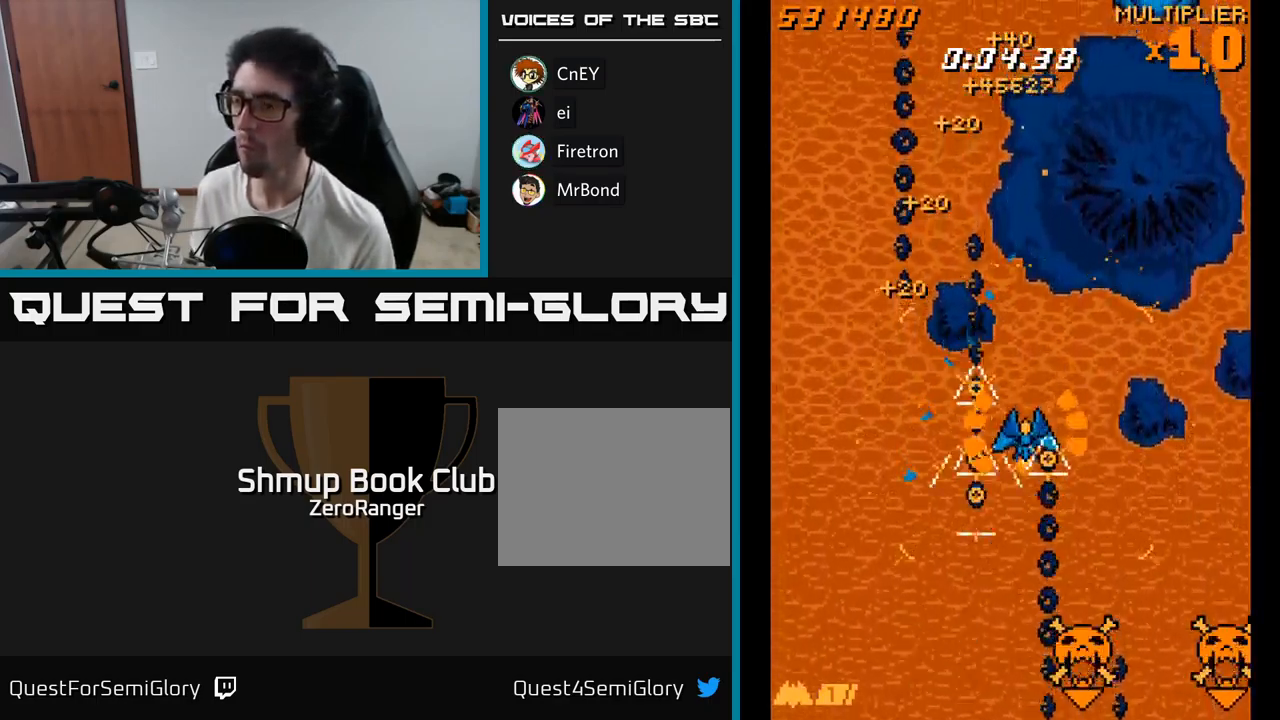
{"buttons": ["A", "X", "DPAD_RIGHT"], "right_stick": "center", "events": [[133, "DPAD_DOWN", "up"], [133, "DPAD_LEFT", "down"], [150, "DPAD_UP", "down"], [150, "L2", "up"], [200, "DPAD_LEFT", "up"], [350, "DPAD_UP", "up"], [383, "DPAD_RIGHT", "down"], [450, "X", "down"]]}
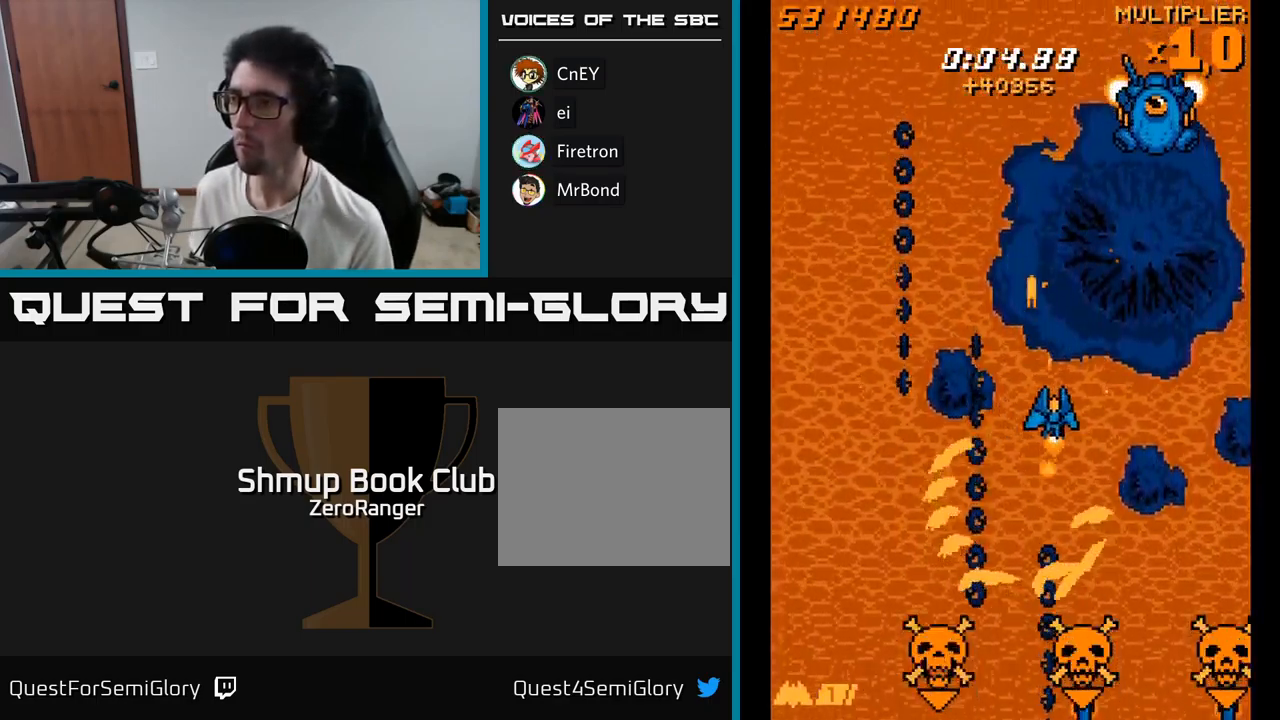
{"buttons": ["A", "DPAD_DOWN"], "right_stick": "center", "events": [[17, "DPAD_UP", "down"], [17, "X", "up"], [233, "DPAD_RIGHT", "up"], [250, "A", "up"], [317, "A", "down"], [367, "DPAD_RIGHT", "down"], [367, "DPAD_UP", "up"], [433, "DPAD_DOWN", "down"], [433, "DPAD_RIGHT", "up"]]}
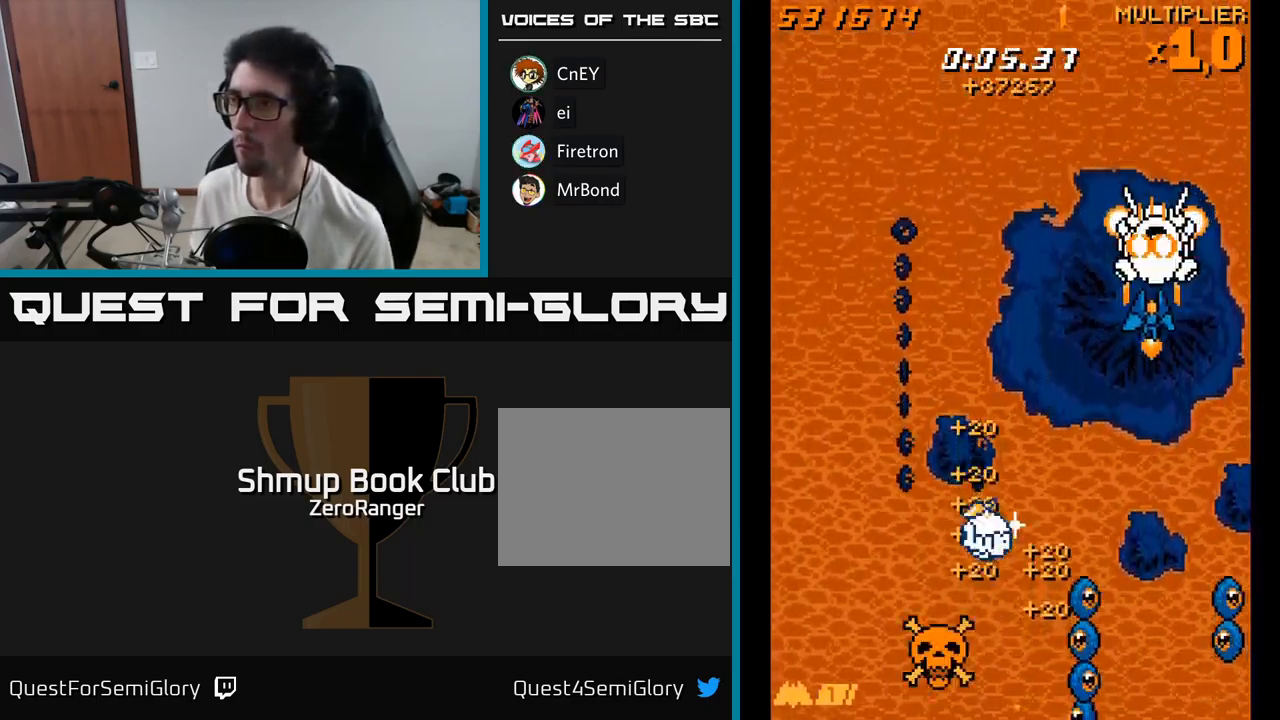
{"buttons": ["A", "X", "DPAD_UP", "DPAD_LEFT"], "right_stick": "center", "events": [[50, "DPAD_RIGHT", "down"], [67, "DPAD_DOWN", "up"], [100, "DPAD_DOWN", "down"], [133, "DPAD_RIGHT", "up"], [400, "DPAD_DOWN", "up"], [400, "DPAD_LEFT", "down"], [433, "DPAD_UP", "down"], [483, "X", "down"]]}
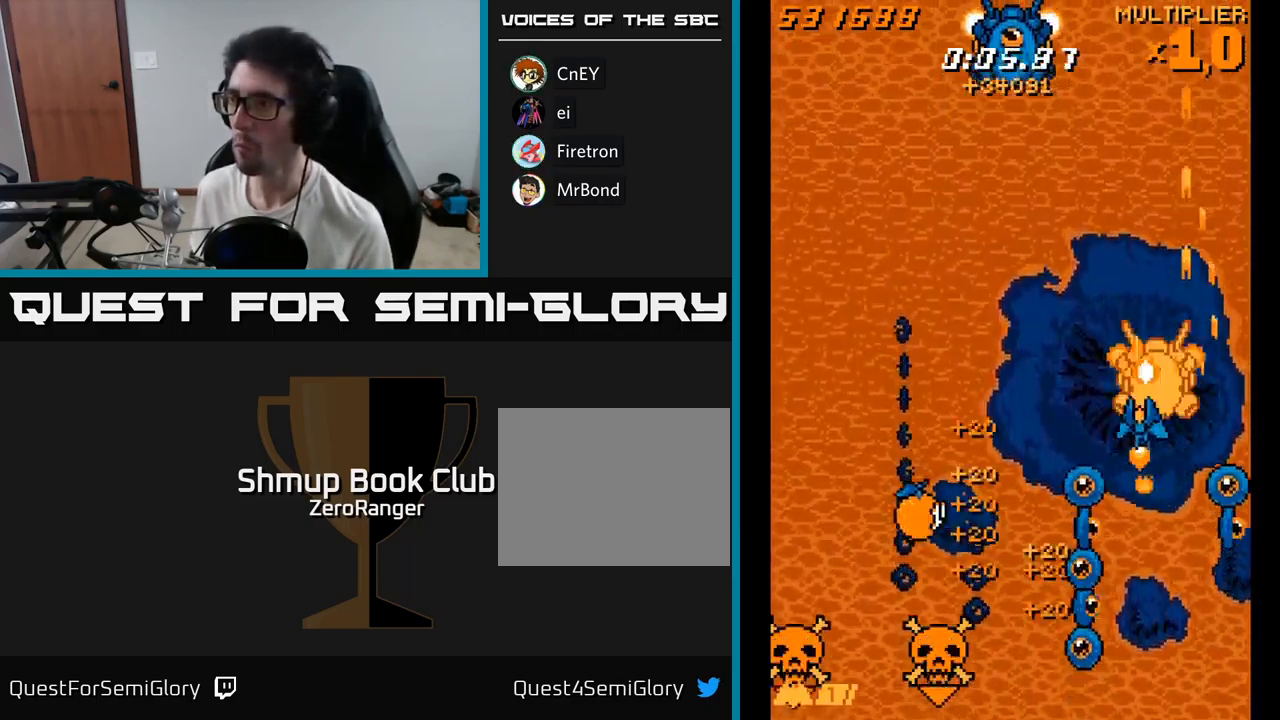
{"buttons": ["X", "DPAD_UP", "DPAD_RIGHT"], "right_stick": "center", "events": [[33, "A", "up"], [217, "DPAD_LEFT", "up"], [267, "DPAD_RIGHT", "down"], [334, "DPAD_UP", "up"], [450, "DPAD_UP", "down"]]}
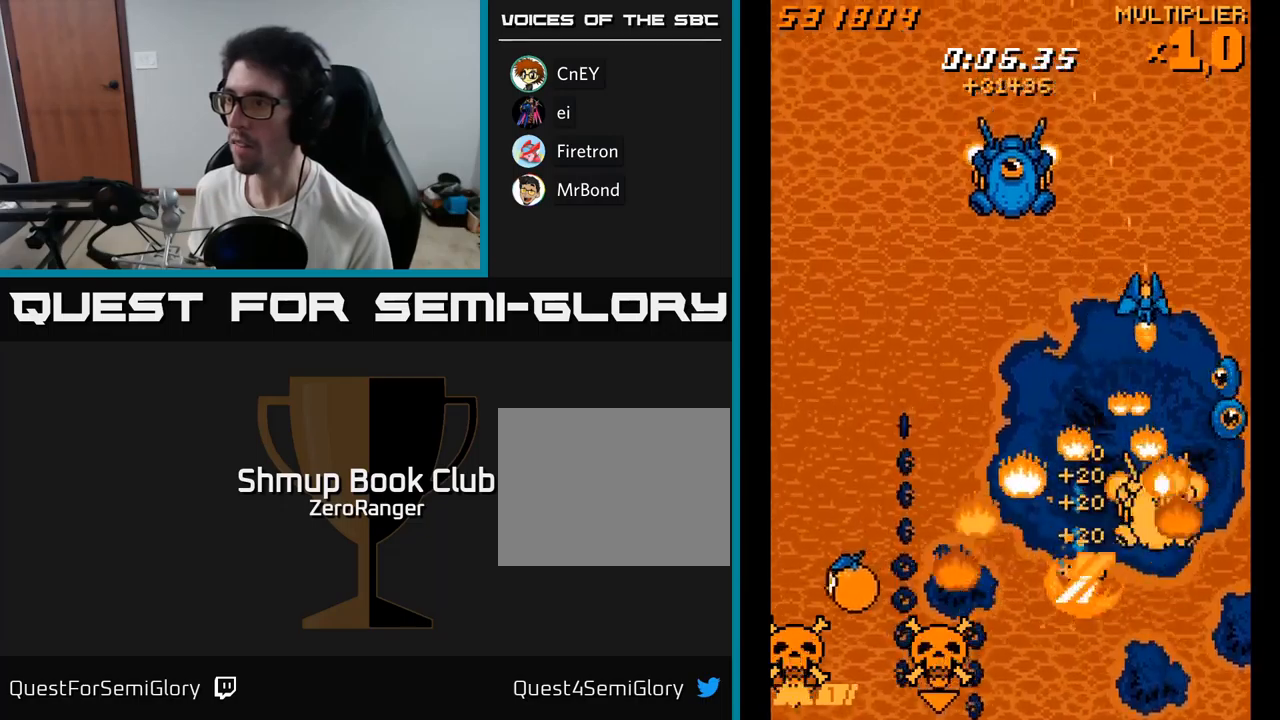
{"buttons": ["X", "DPAD_DOWN", "DPAD_LEFT"], "right_stick": "center"}
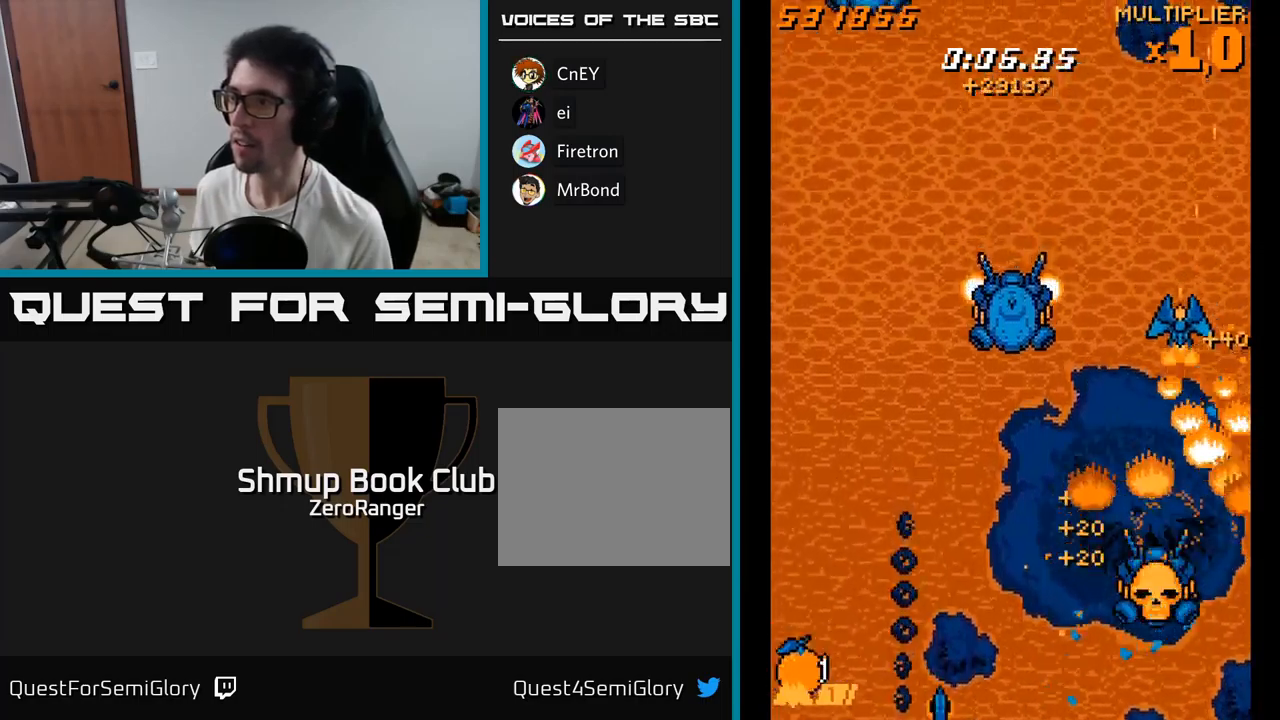
{"buttons": ["X", "DPAD_UP", "DPAD_LEFT"], "right_stick": "center"}
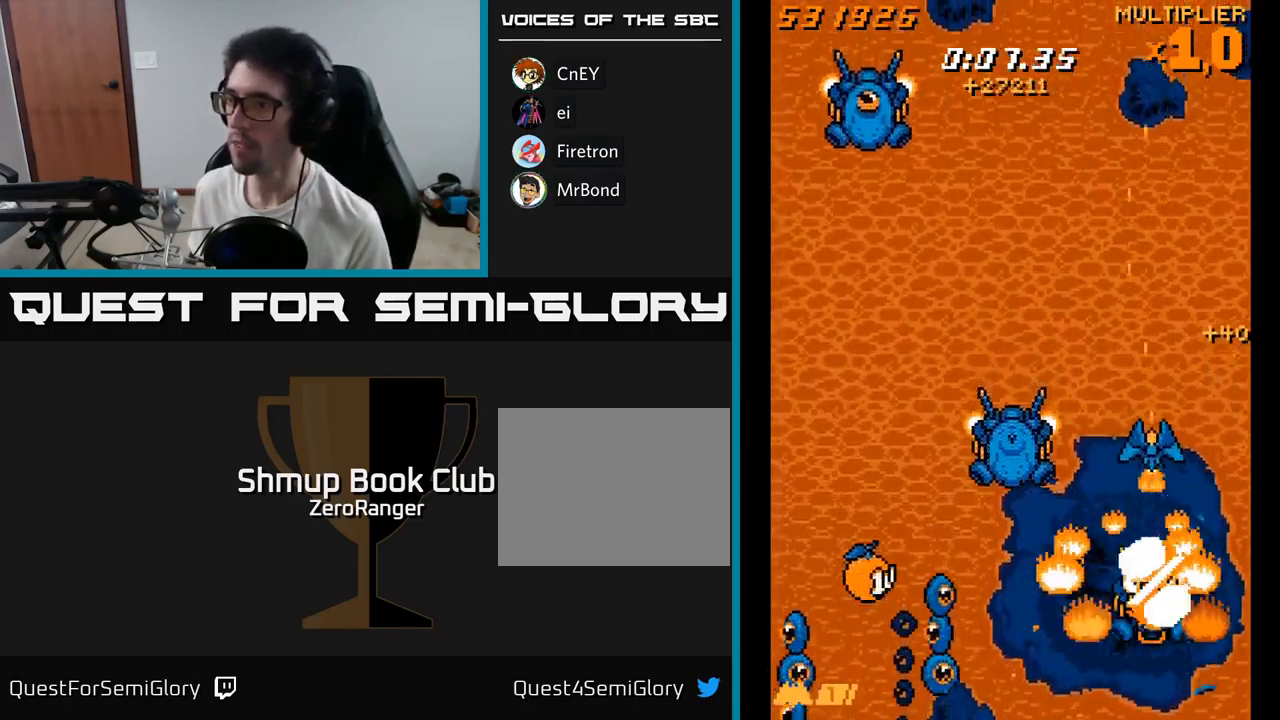
{"buttons": ["X", "DPAD_LEFT"], "right_stick": "center", "events": [[167, "DPAD_UP", "up"], [217, "DPAD_DOWN", "down"], [500, "DPAD_DOWN", "up"]]}
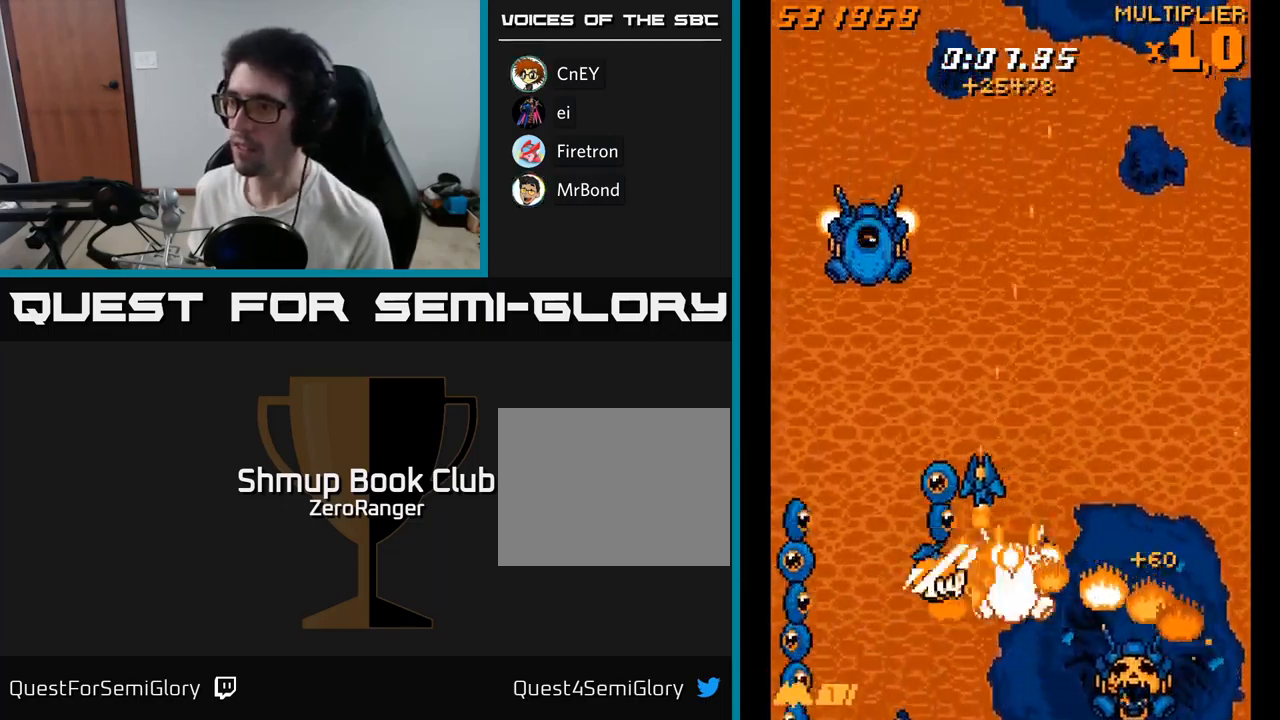
{"buttons": ["X", "DPAD_DOWN"], "right_stick": "center", "events": [[117, "DPAD_DOWN", "down"], [150, "DPAD_LEFT", "up"], [167, "DPAD_RIGHT", "down"], [284, "DPAD_RIGHT", "up"]]}
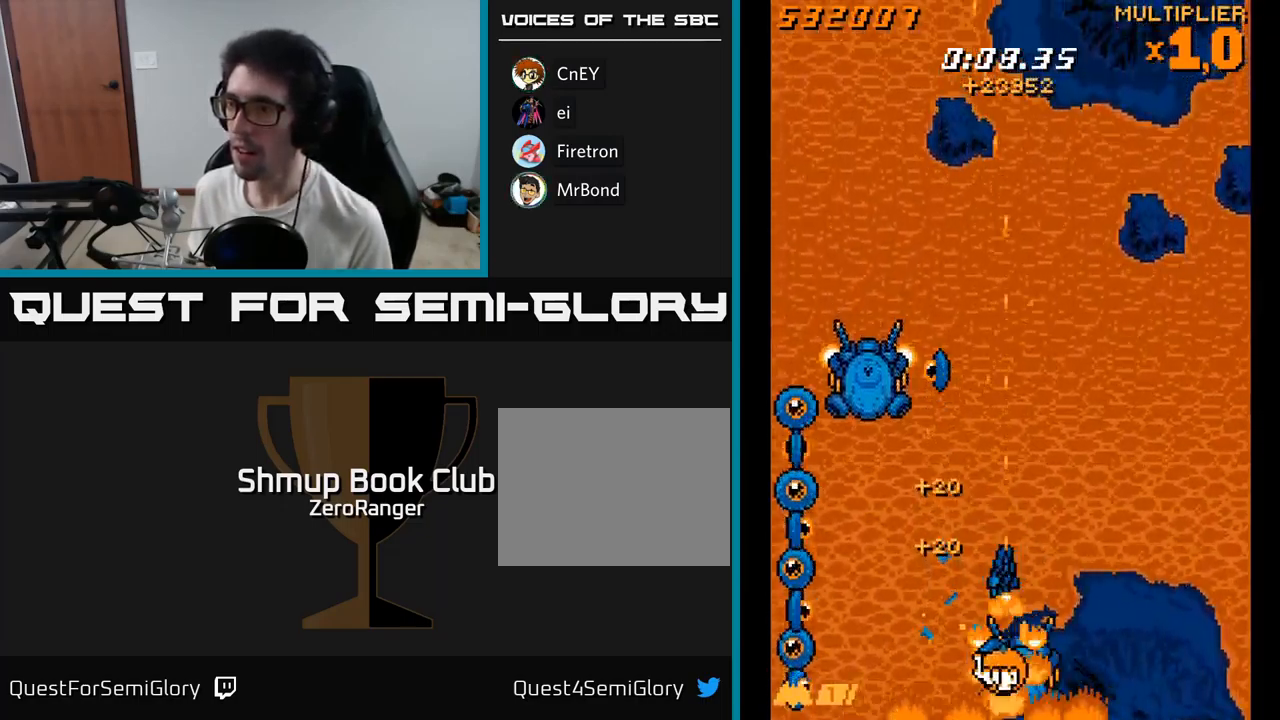
{"buttons": ["A", "DPAD_UP", "DPAD_LEFT"], "right_stick": "center", "events": [[250, "DPAD_LEFT", "down"], [284, "A", "down"], [284, "DPAD_DOWN", "up"], [300, "DPAD_LEFT", "up"], [300, "DPAD_UP", "down"], [317, "X", "up"], [384, "DPAD_LEFT", "down"], [434, "DPAD_LEFT", "up"], [500, "DPAD_LEFT", "down"]]}
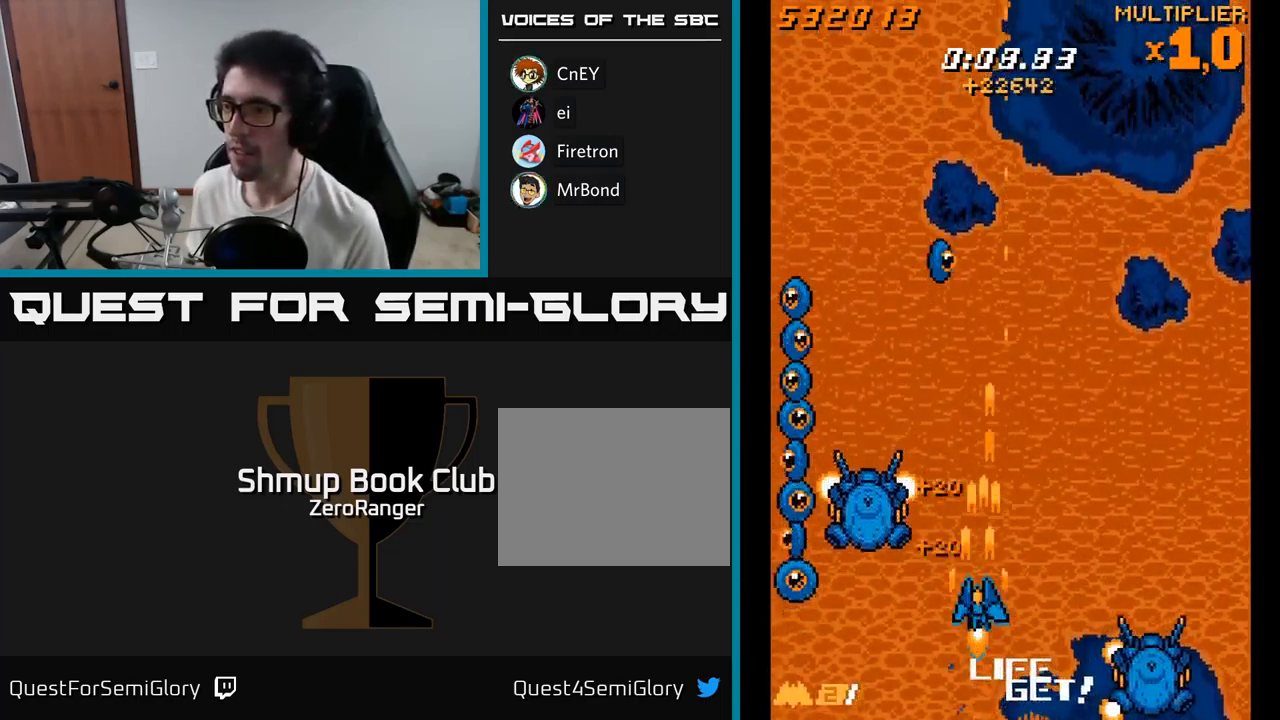
{"buttons": ["A", "DPAD_LEFT"], "right_stick": "center", "events": [[150, "DPAD_LEFT", "up"], [300, "DPAD_LEFT", "down"], [350, "DPAD_UP", "up"]]}